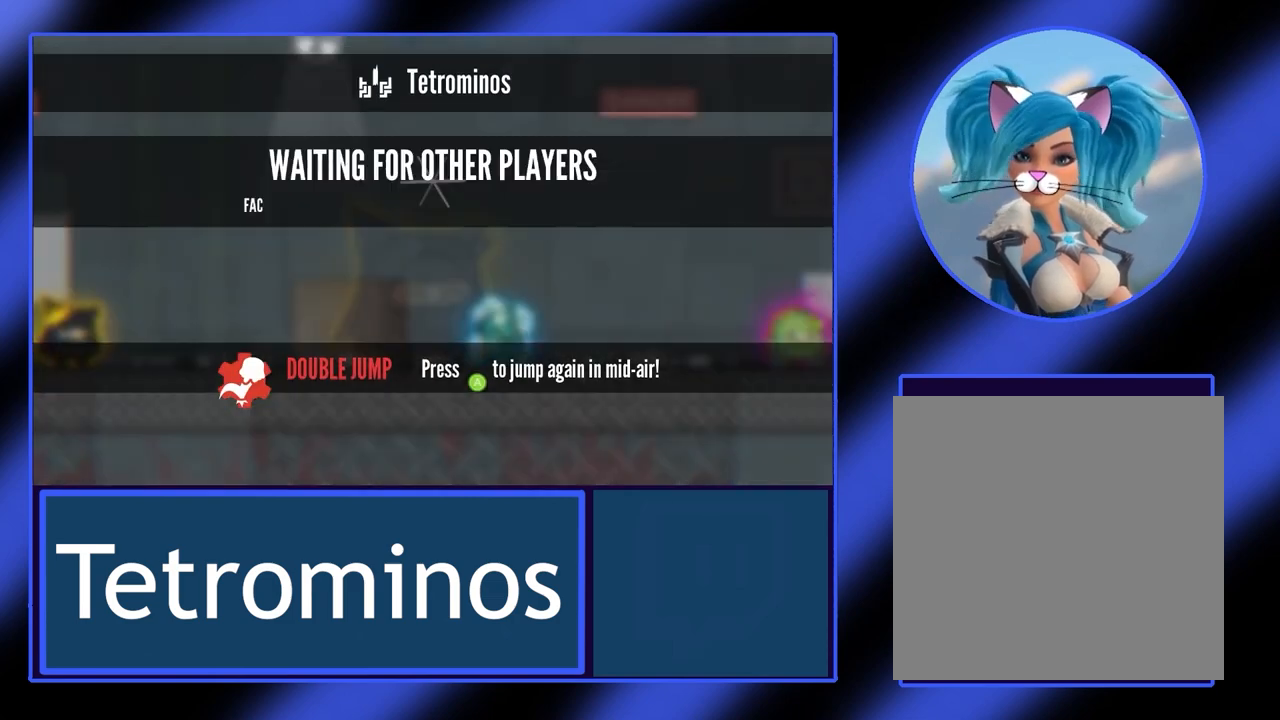
Gameplay with a controller (Xbox layout); each line is a JSON object with the inputs held at the frame after it. "events" lists button and stick changes between this image and that frame as [ms after this image, input, new state], when the widget could be followed in between. Not read: L3 R3 TOUCHPAD other_buttons right_stick.
{"buttons": [], "left_stick": "center", "events": [[33, "A", "up"]]}
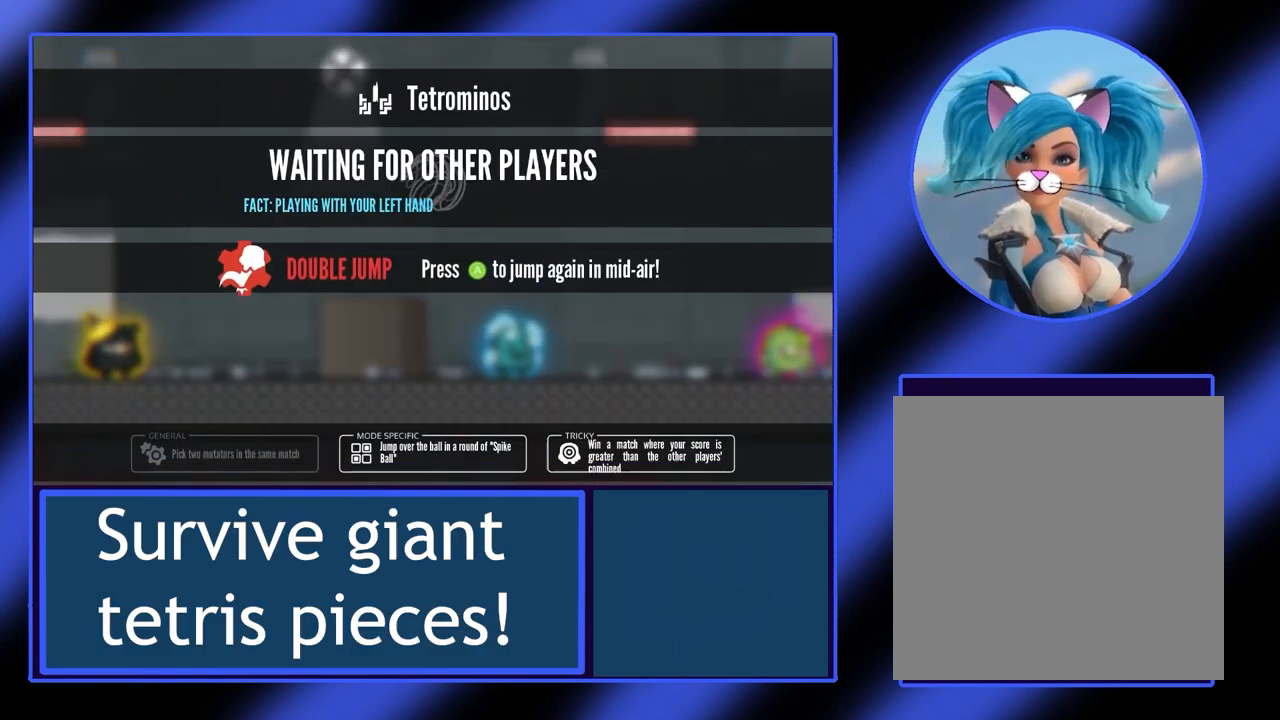
{"buttons": [], "left_stick": "center", "events": [[100, "A", "down"], [267, "A", "up"]]}
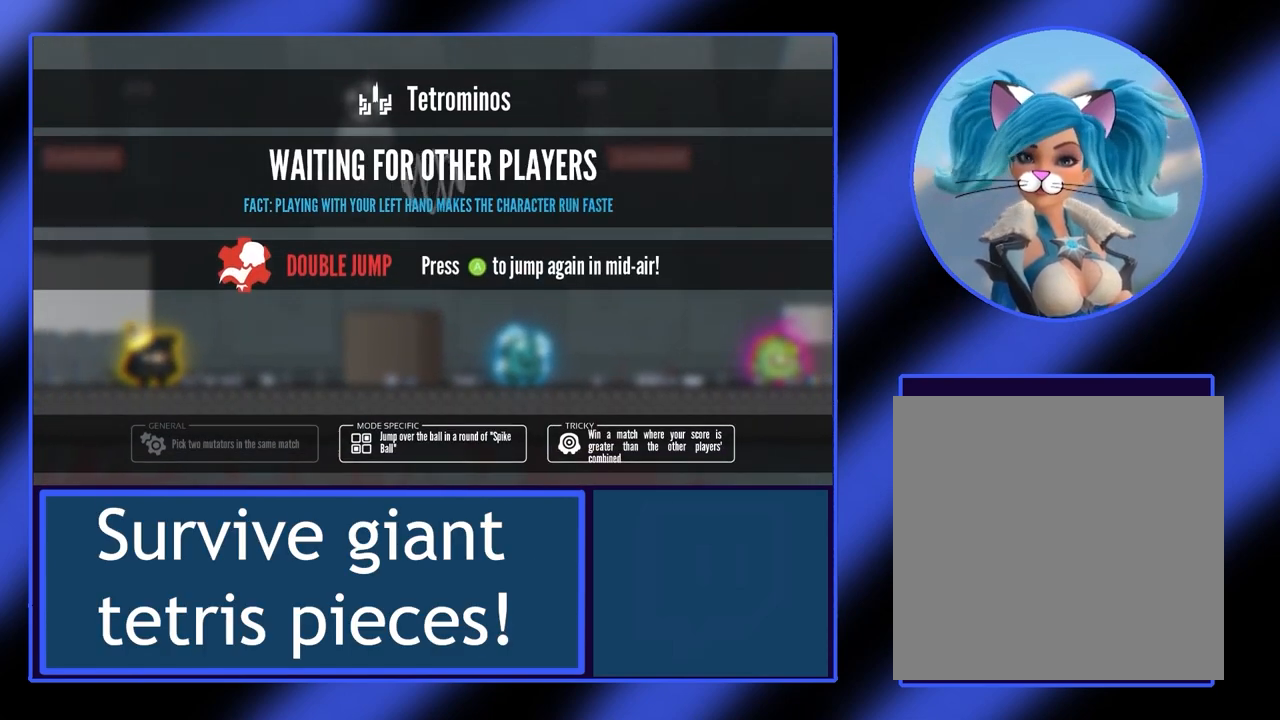
{"buttons": [], "left_stick": "center", "events": []}
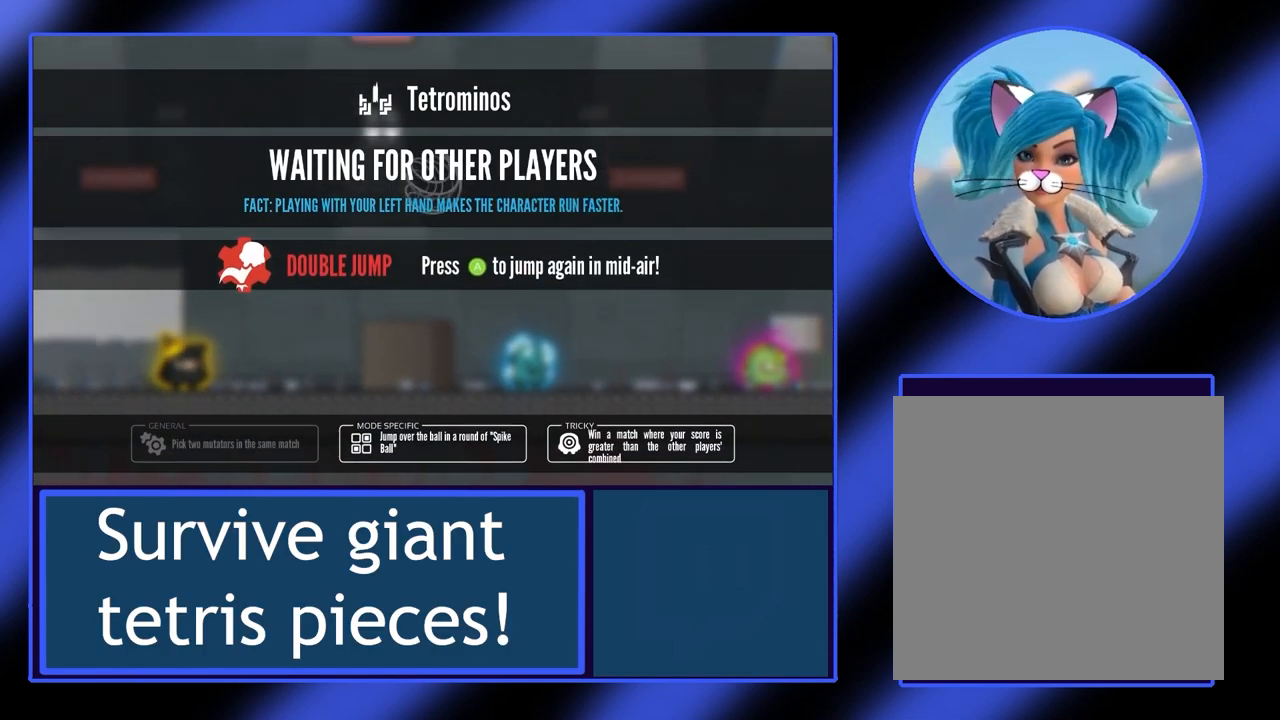
{"buttons": [], "left_stick": "center", "events": []}
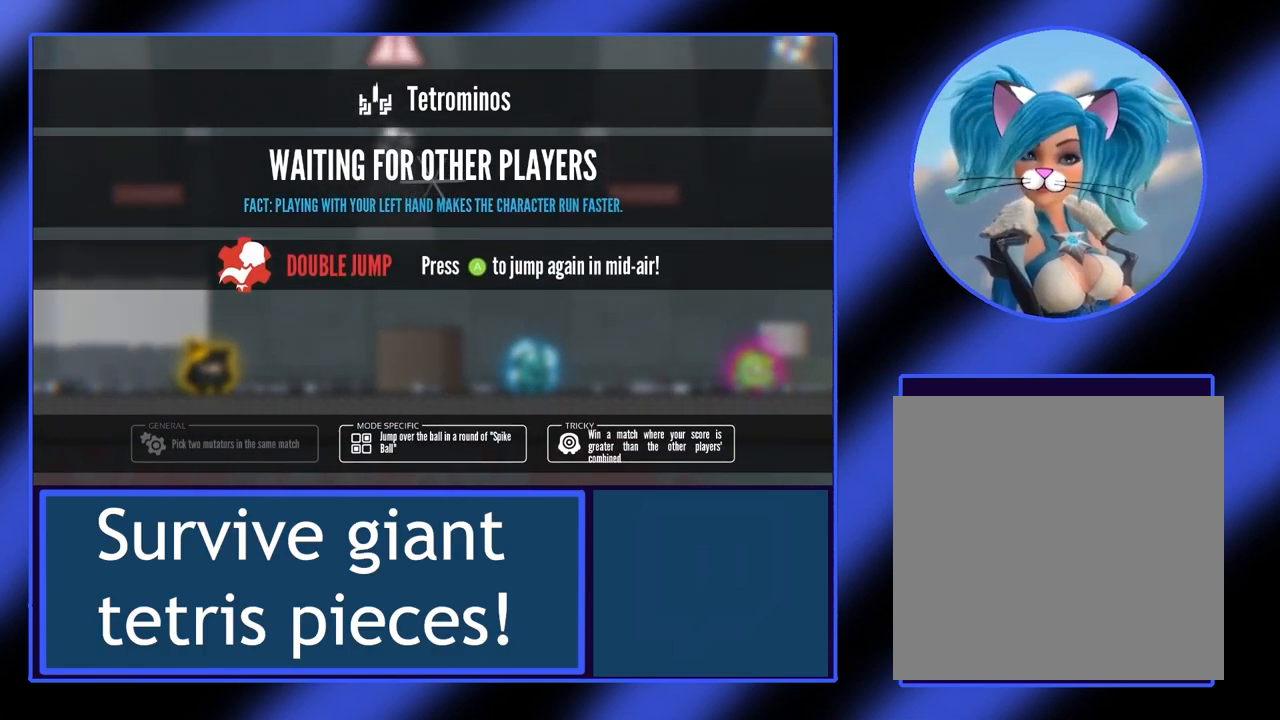
{"buttons": [], "left_stick": "center", "events": [[33, "A", "down"], [167, "A", "up"]]}
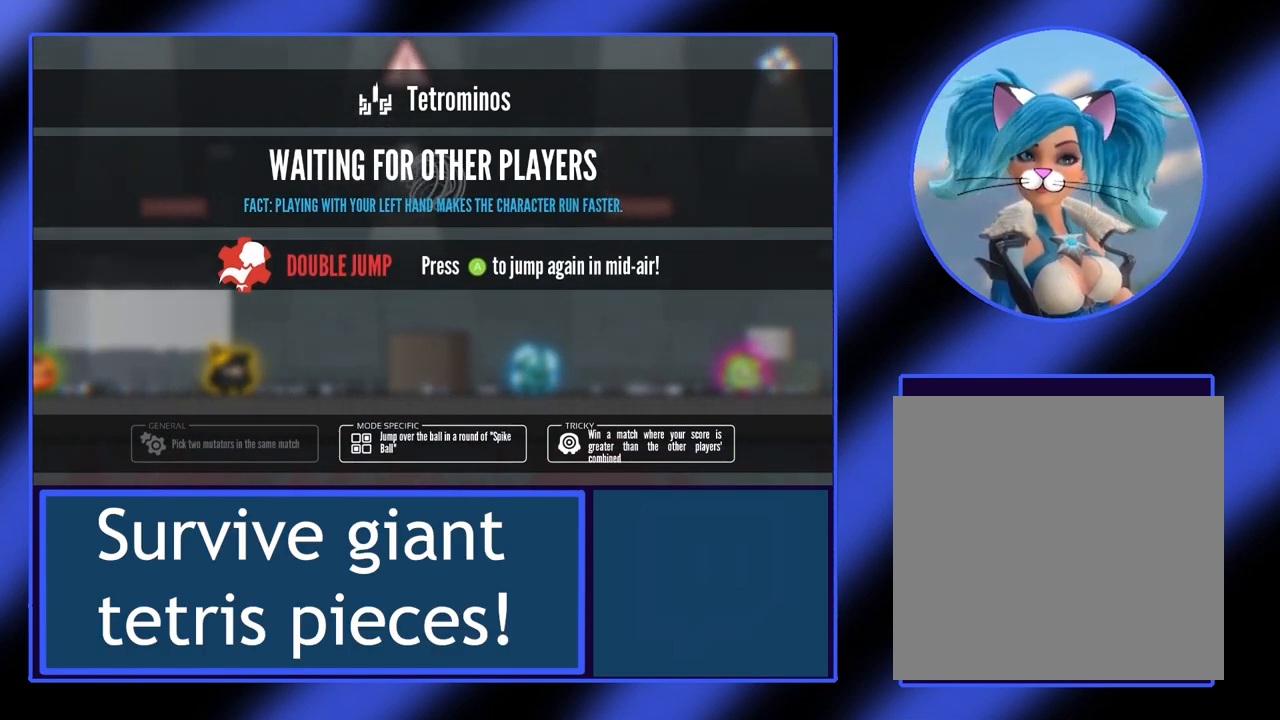
{"buttons": [], "left_stick": "center", "events": [[167, "A", "down"], [267, "A", "up"]]}
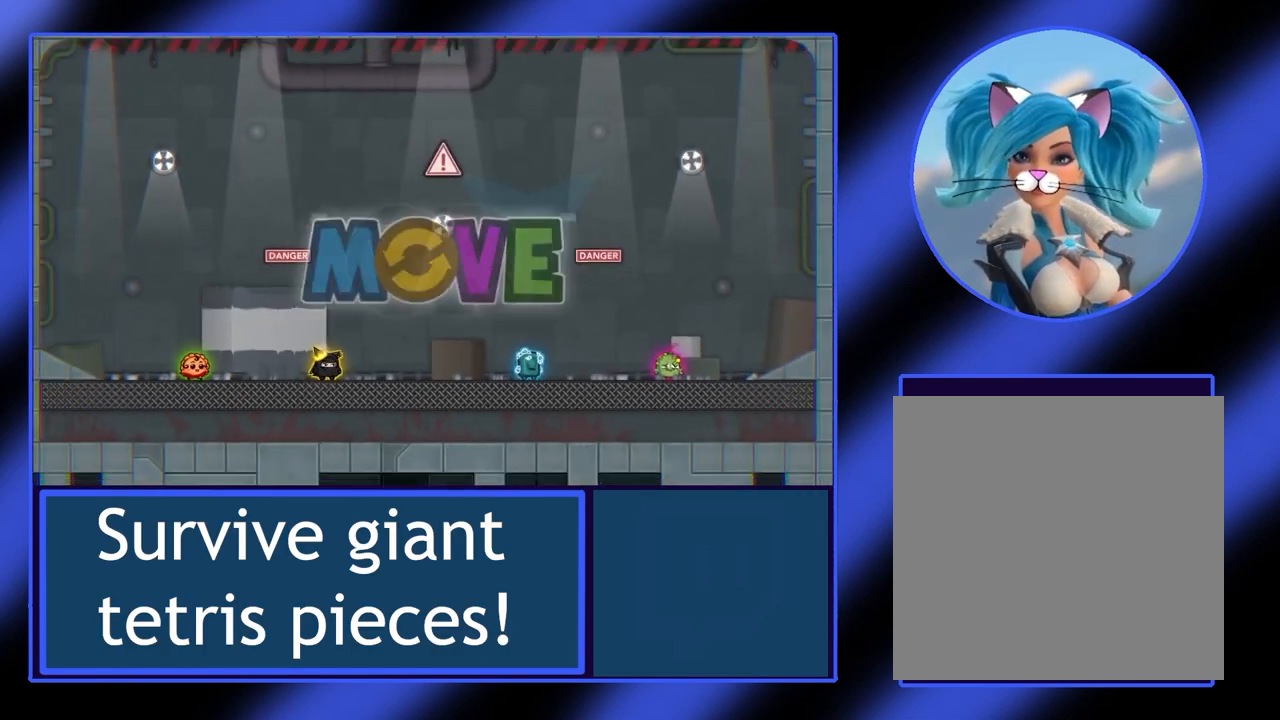
{"buttons": [], "left_stick": "center", "events": []}
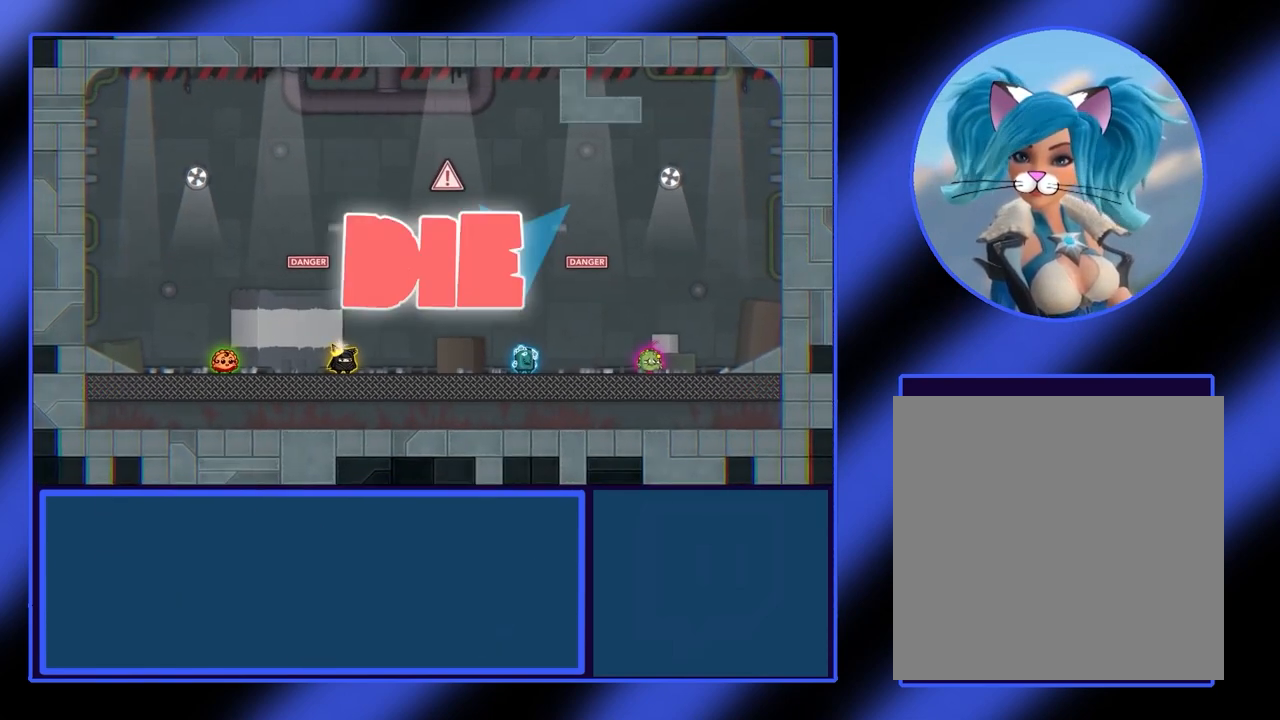
{"buttons": [], "left_stick": "right", "events": [[200, "left_stick", "left"], [400, "left_stick", "right"]]}
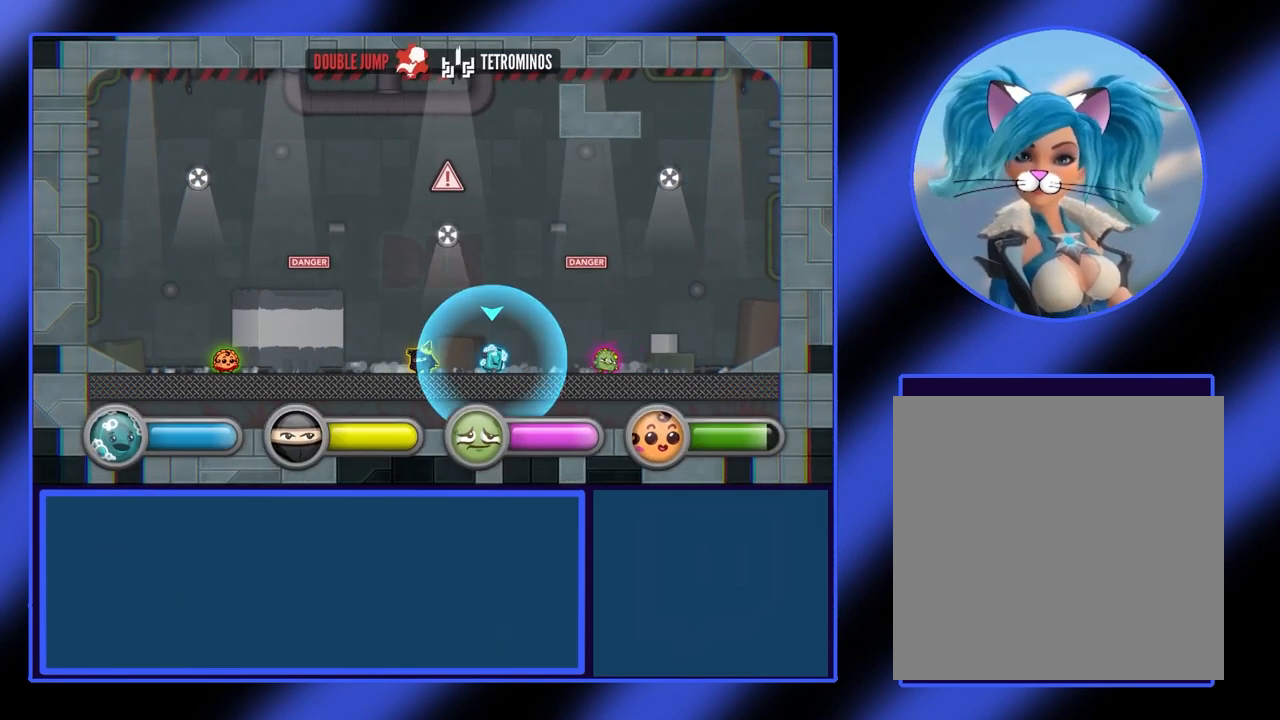
{"buttons": [], "left_stick": "right", "events": [[133, "left_stick", "left"], [400, "left_stick", "right"]]}
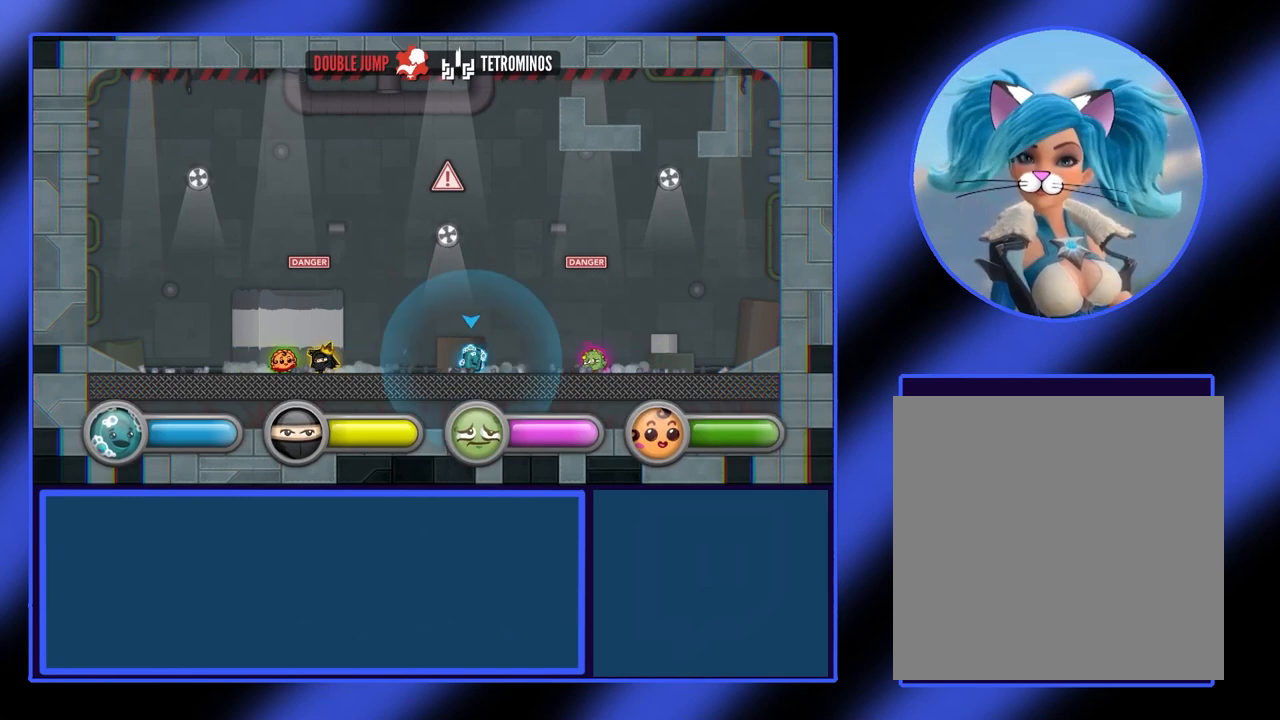
{"buttons": [], "left_stick": "left", "events": [[233, "left_stick", "left"]]}
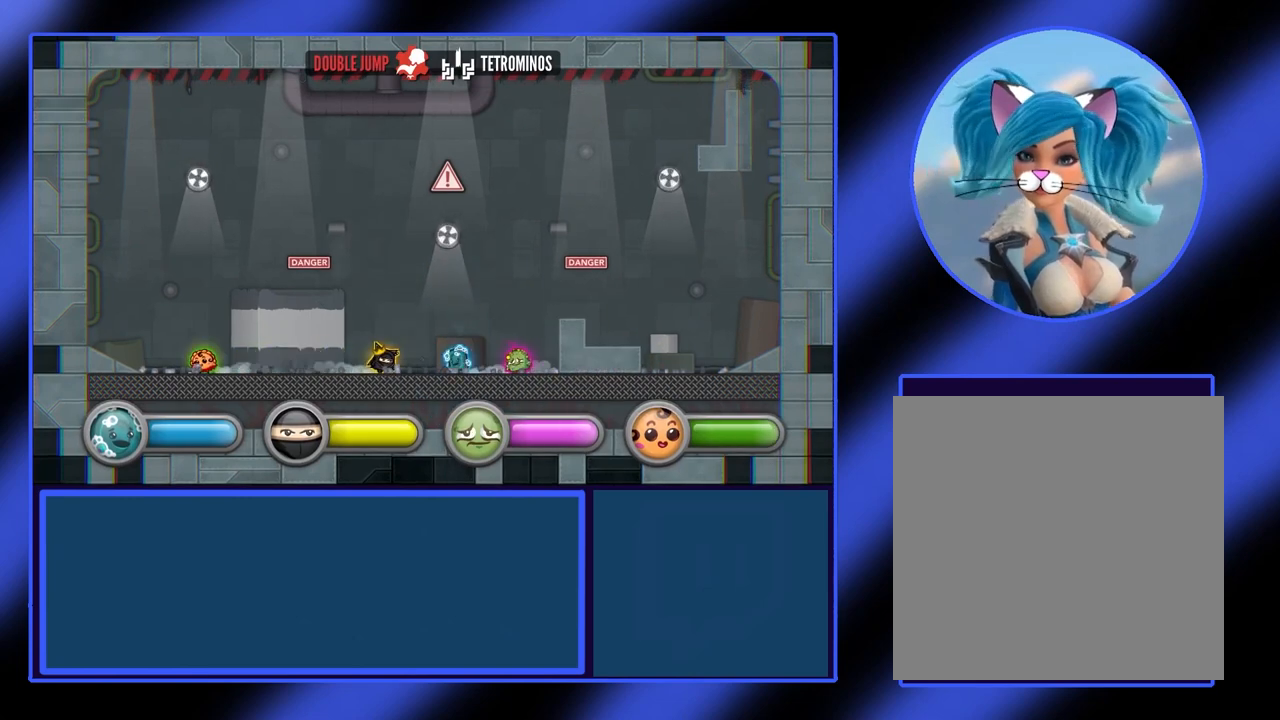
{"buttons": [], "left_stick": "left", "events": [[100, "left_stick", "right"], [367, "left_stick", "center"], [433, "left_stick", "left"]]}
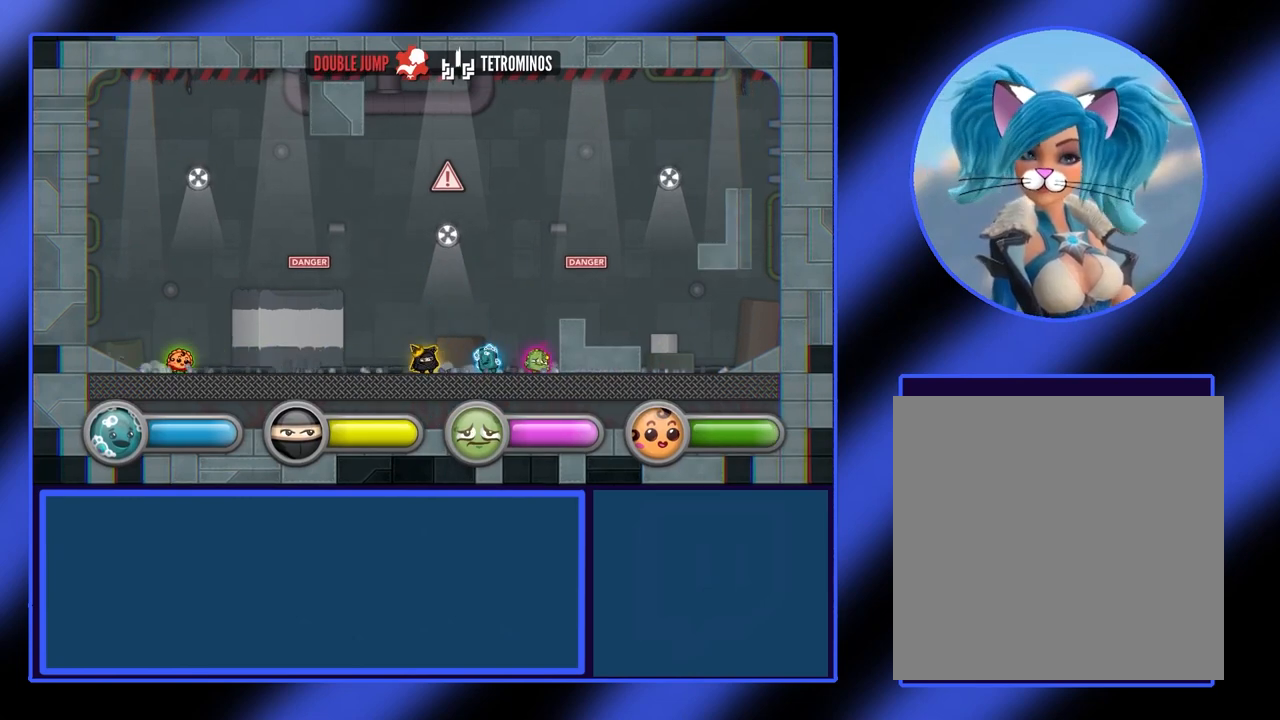
{"buttons": ["A"], "left_stick": "right", "events": [[100, "left_stick", "right"], [267, "A", "down"]]}
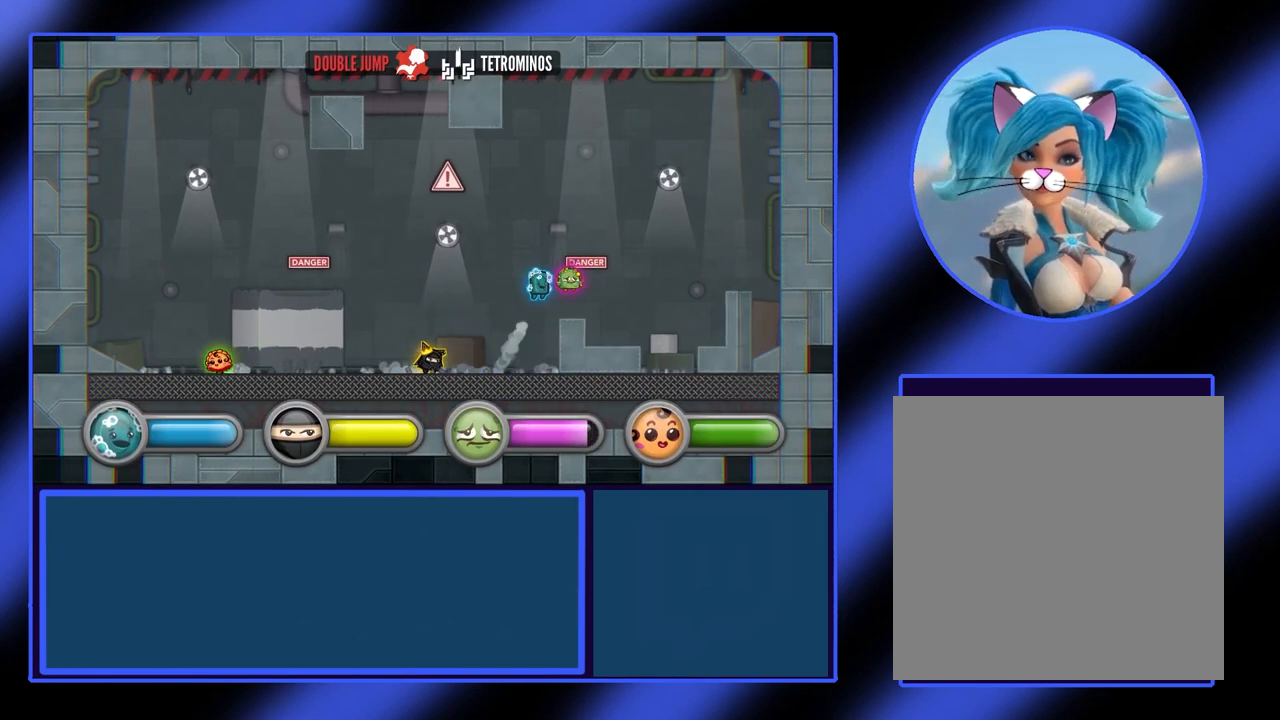
{"buttons": [], "left_stick": "center", "events": [[100, "A", "up"], [267, "left_stick", "left"], [500, "left_stick", "center"]]}
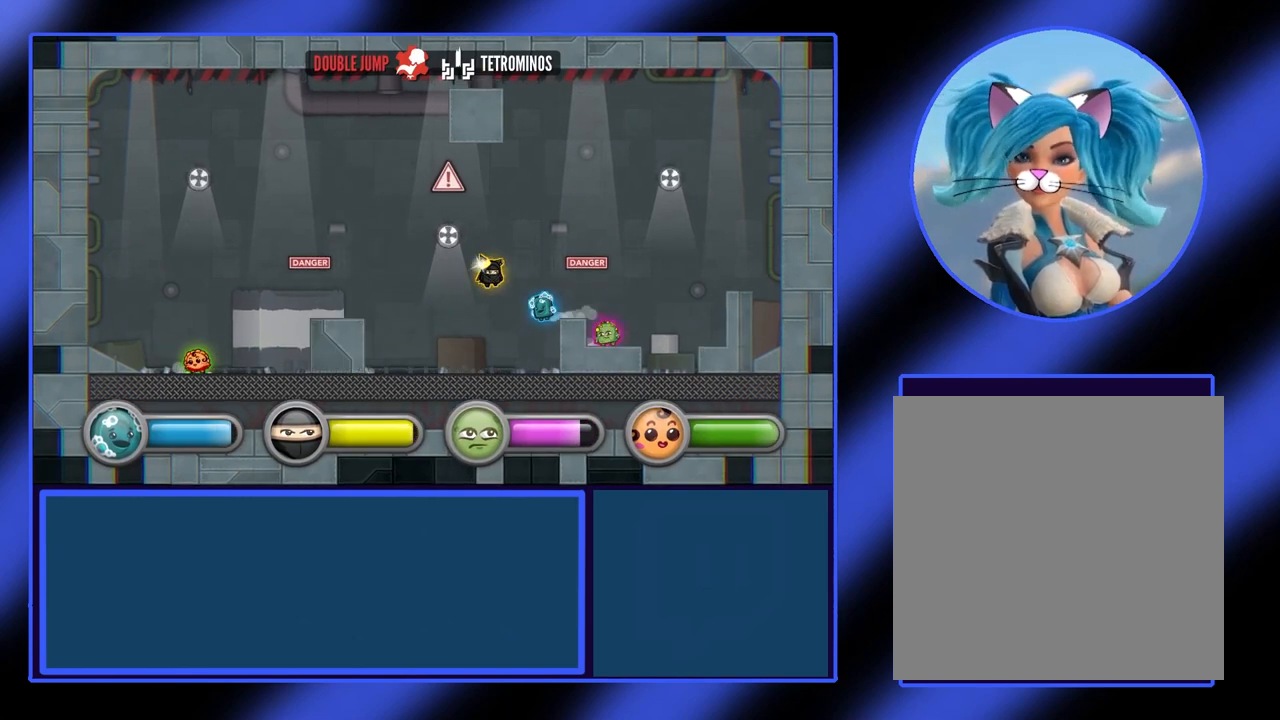
{"buttons": ["A"], "left_stick": "right", "events": [[33, "left_stick", "right"], [333, "A", "down"]]}
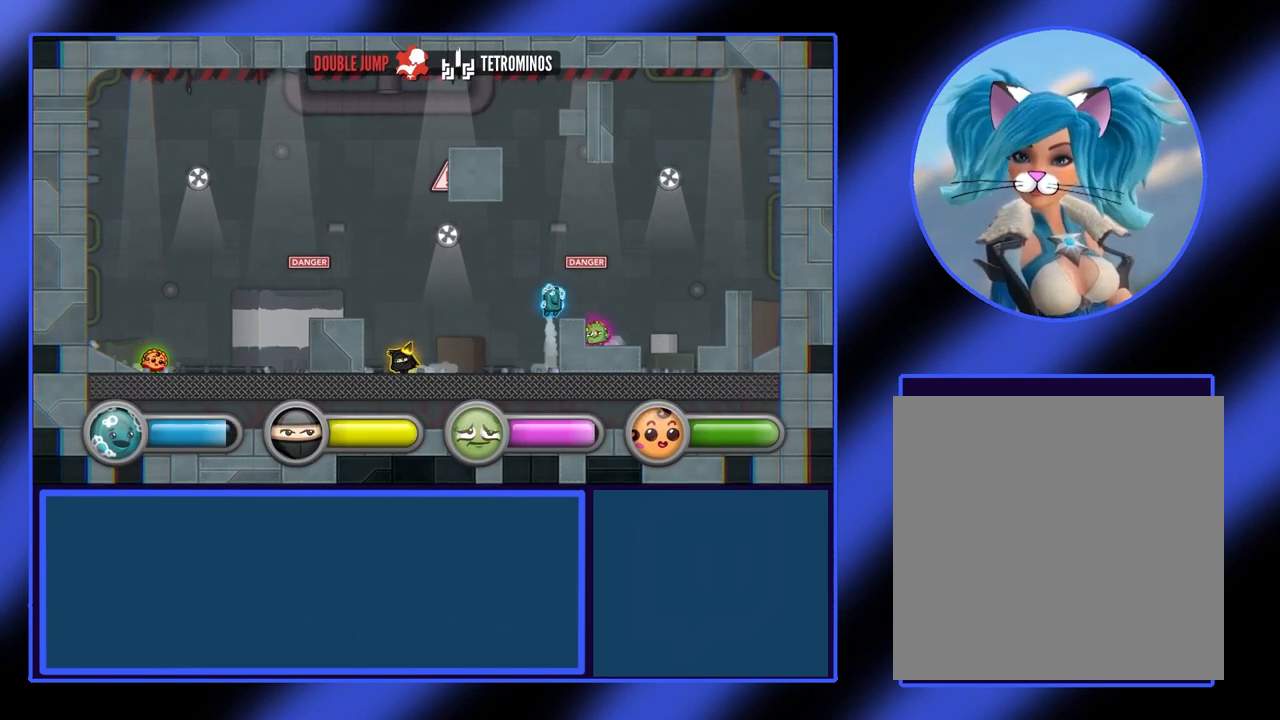
{"buttons": [], "left_stick": "right", "events": [[67, "A", "up"], [100, "left_stick", "center"], [200, "left_stick", "right"]]}
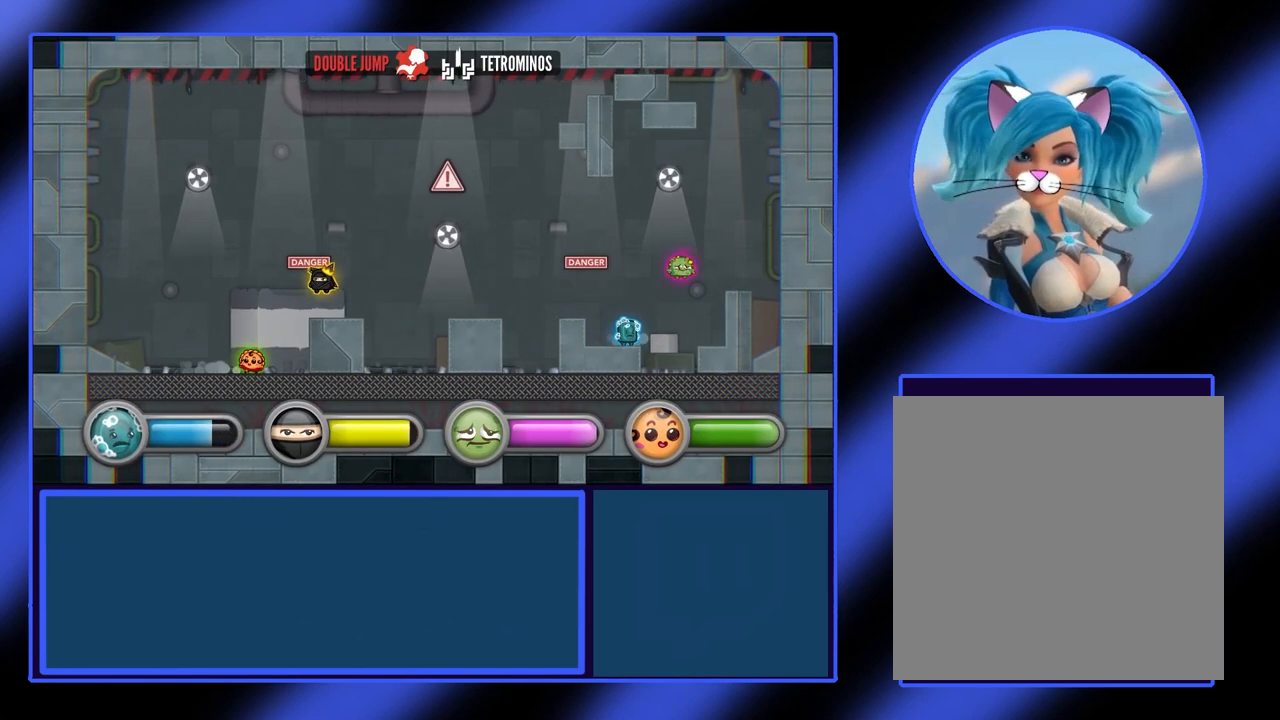
{"buttons": [], "left_stick": "right", "events": [[33, "A", "down"], [233, "A", "up"]]}
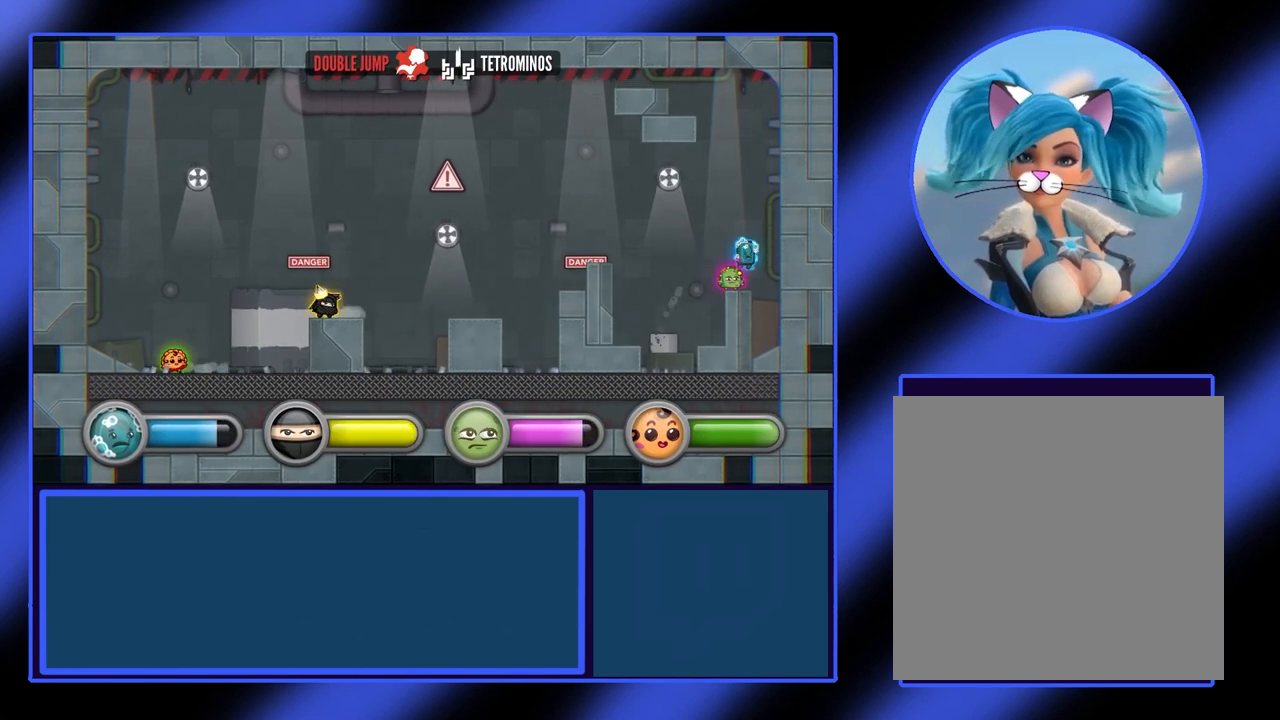
{"buttons": [], "left_stick": "left", "events": [[367, "left_stick", "center"], [500, "left_stick", "left"]]}
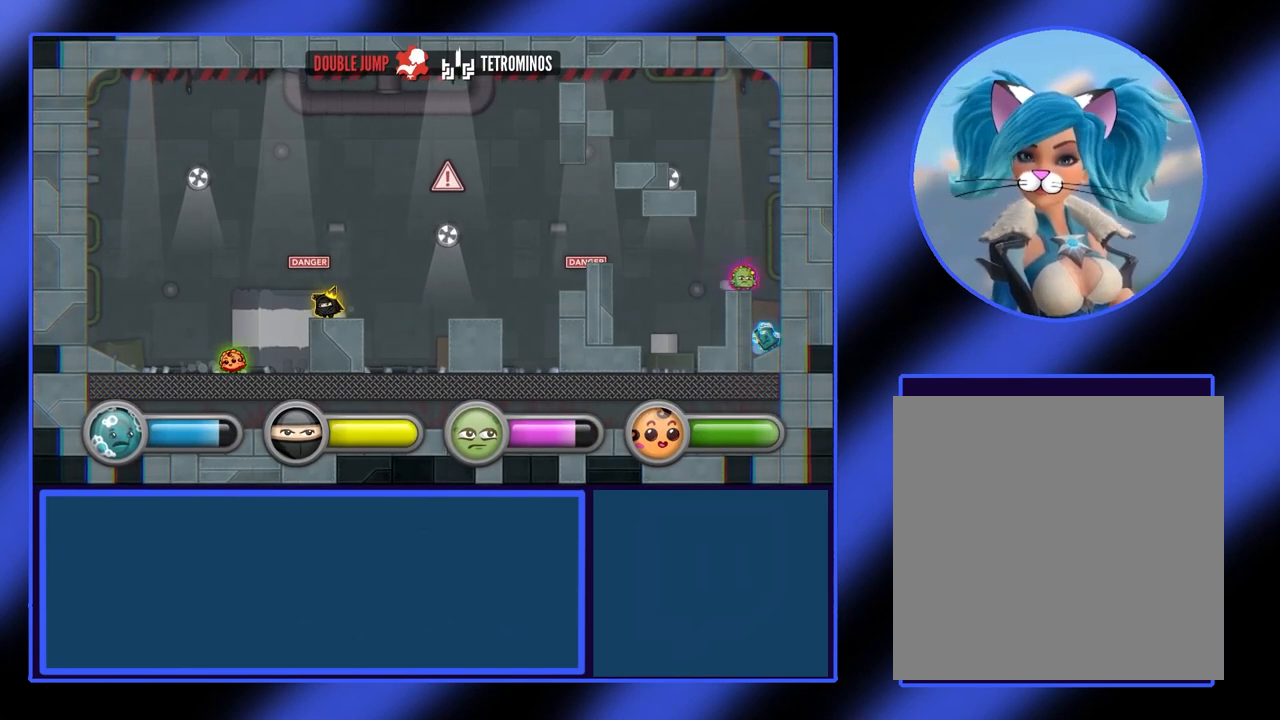
{"buttons": ["A"], "left_stick": "right", "events": [[233, "left_stick", "right"], [433, "A", "down"]]}
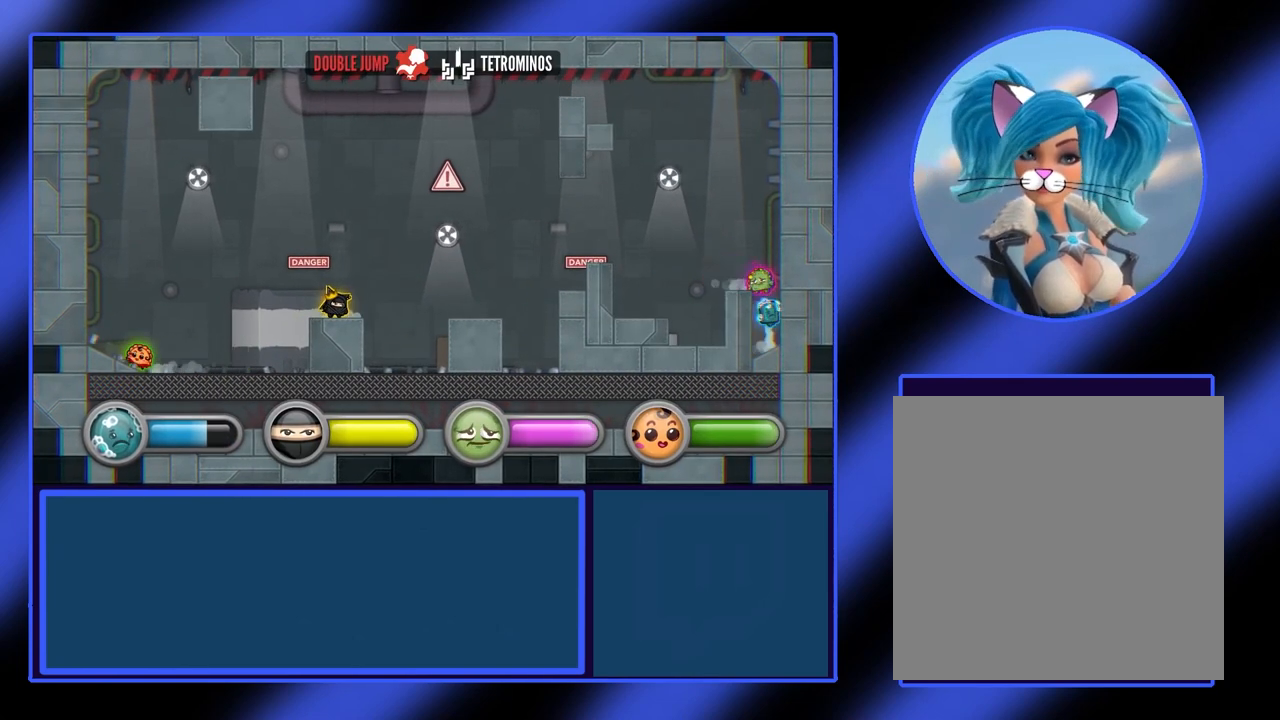
{"buttons": [], "left_stick": "center", "events": [[100, "left_stick", "up-left"], [167, "left_stick", "left"], [400, "A", "up"], [500, "left_stick", "center"]]}
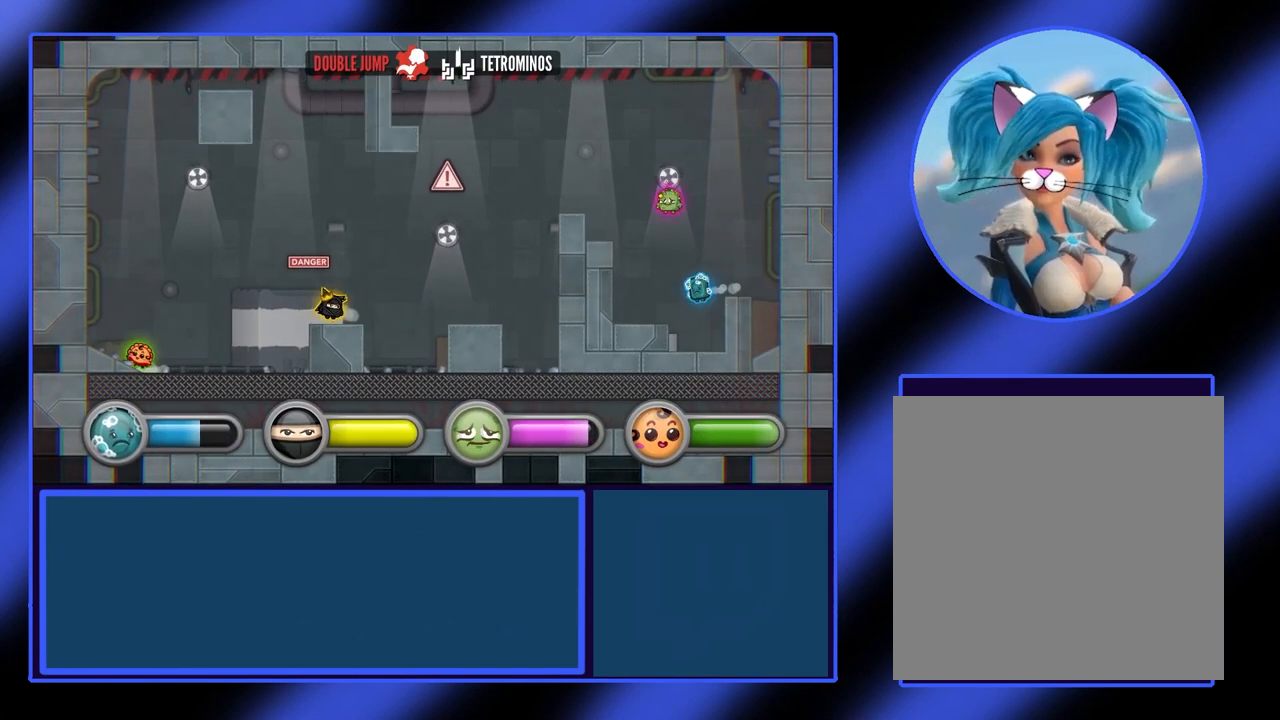
{"buttons": [], "left_stick": "center", "events": [[33, "left_stick", "right"], [367, "left_stick", "center"]]}
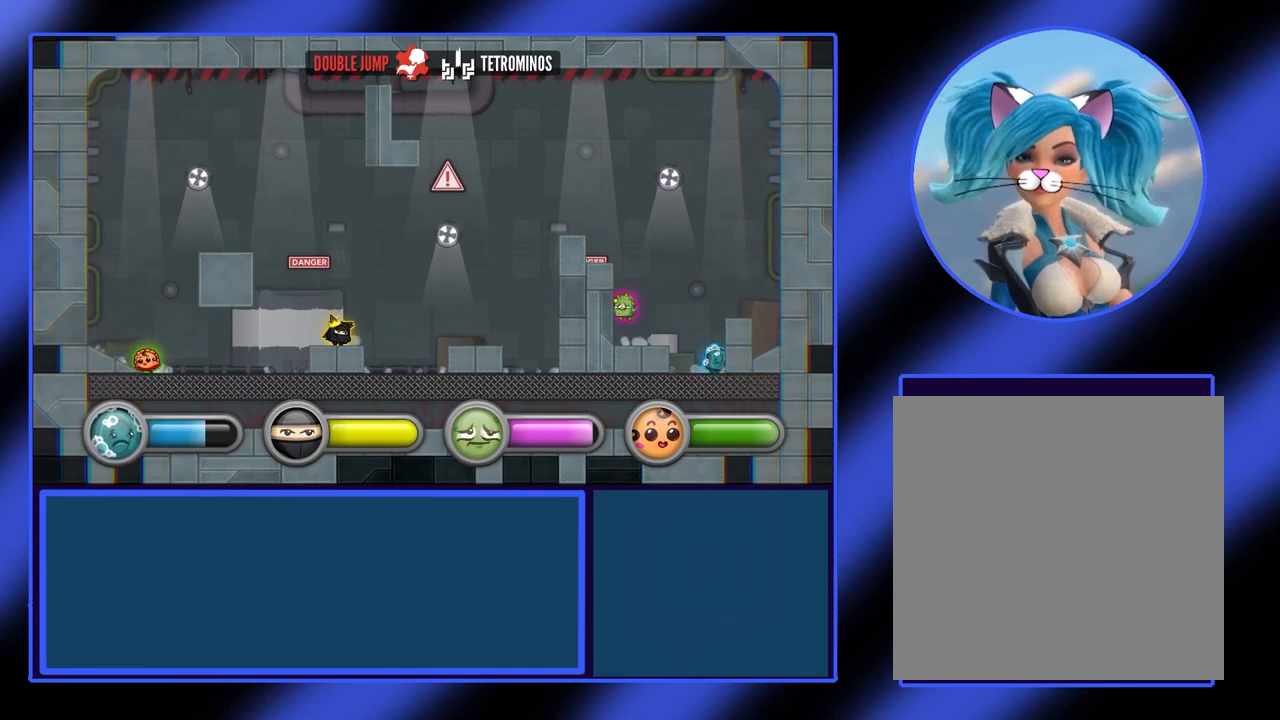
{"buttons": [], "left_stick": "left", "events": [[33, "left_stick", "right"], [133, "left_stick", "left"]]}
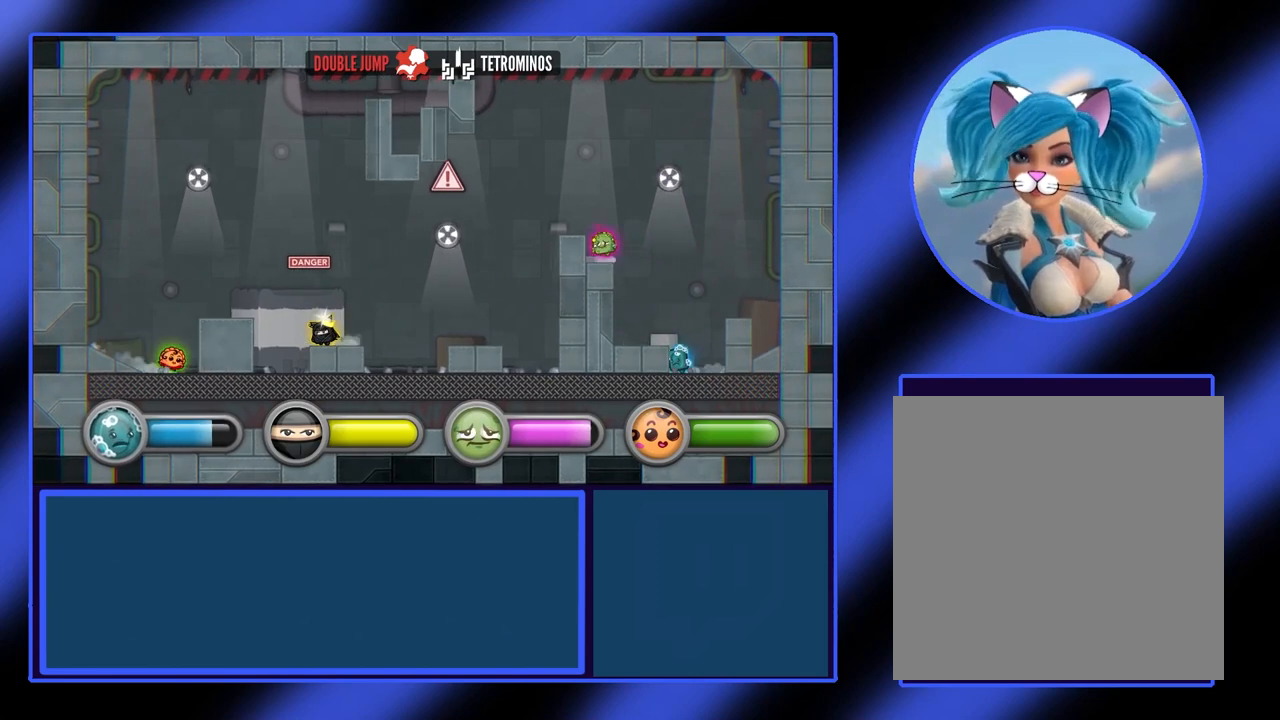
{"buttons": [], "left_stick": "right", "events": [[67, "left_stick", "right"]]}
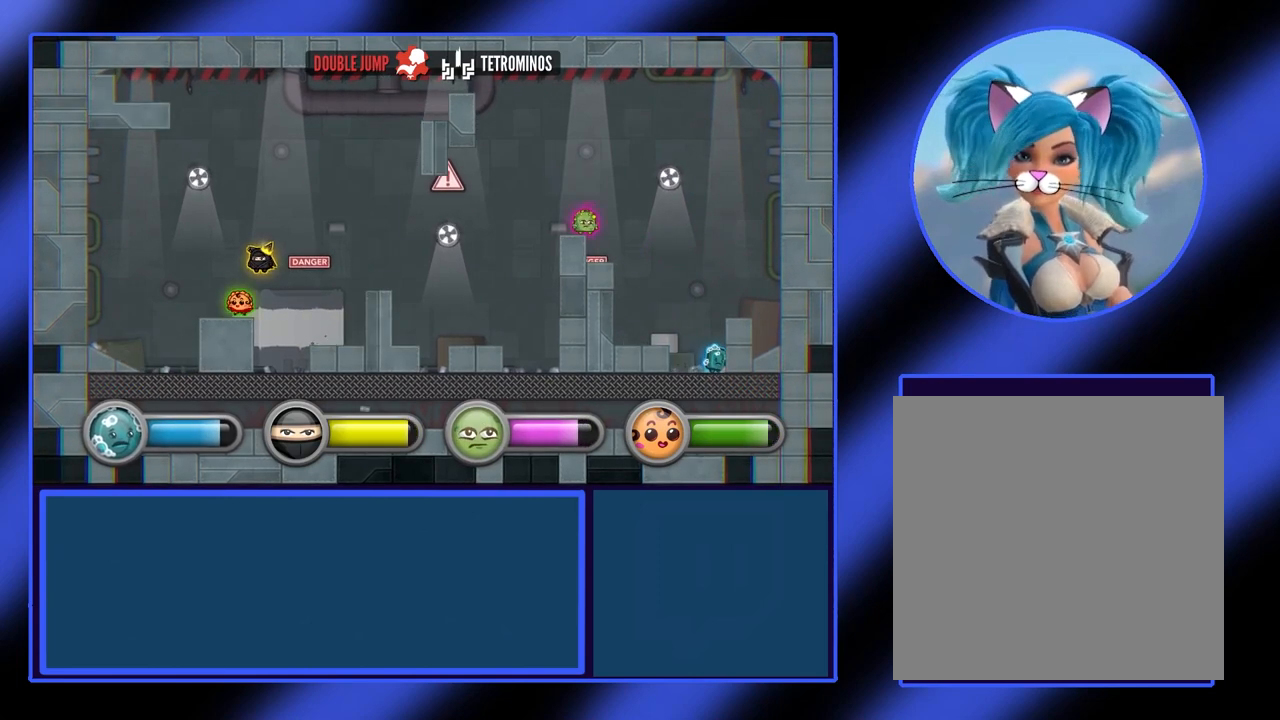
{"buttons": [], "left_stick": "right", "events": []}
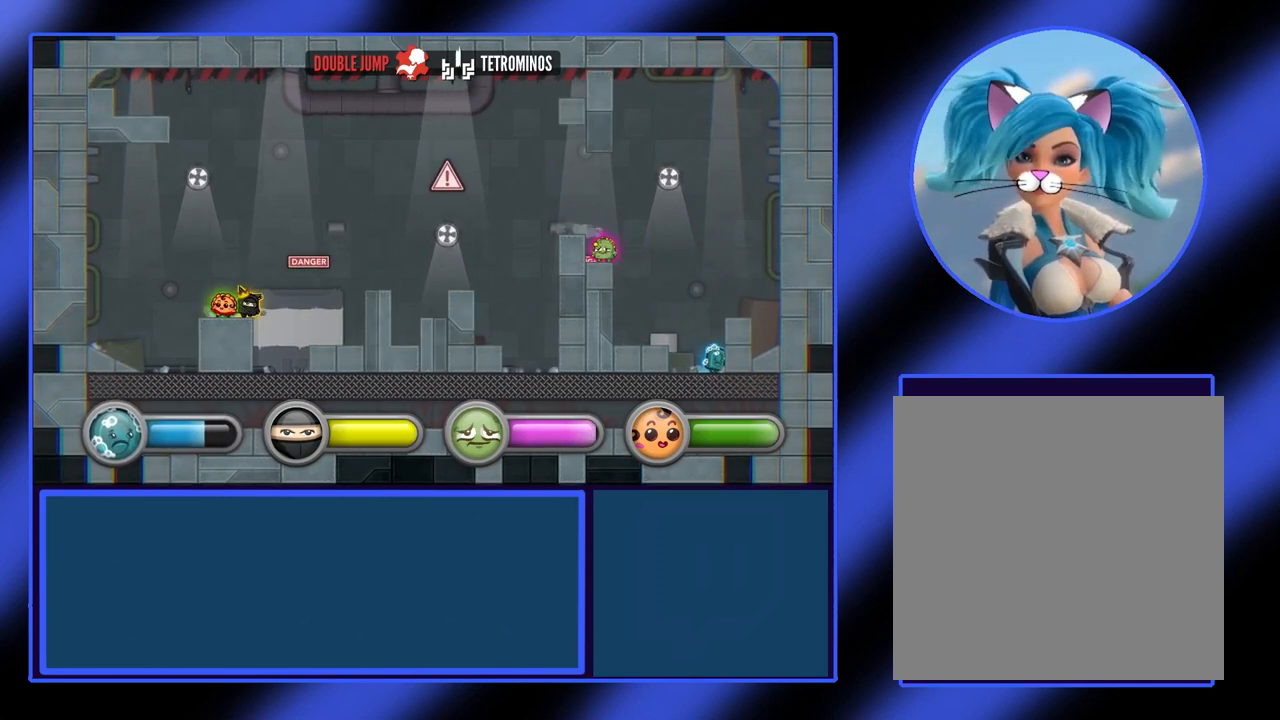
{"buttons": [], "left_stick": "right", "events": []}
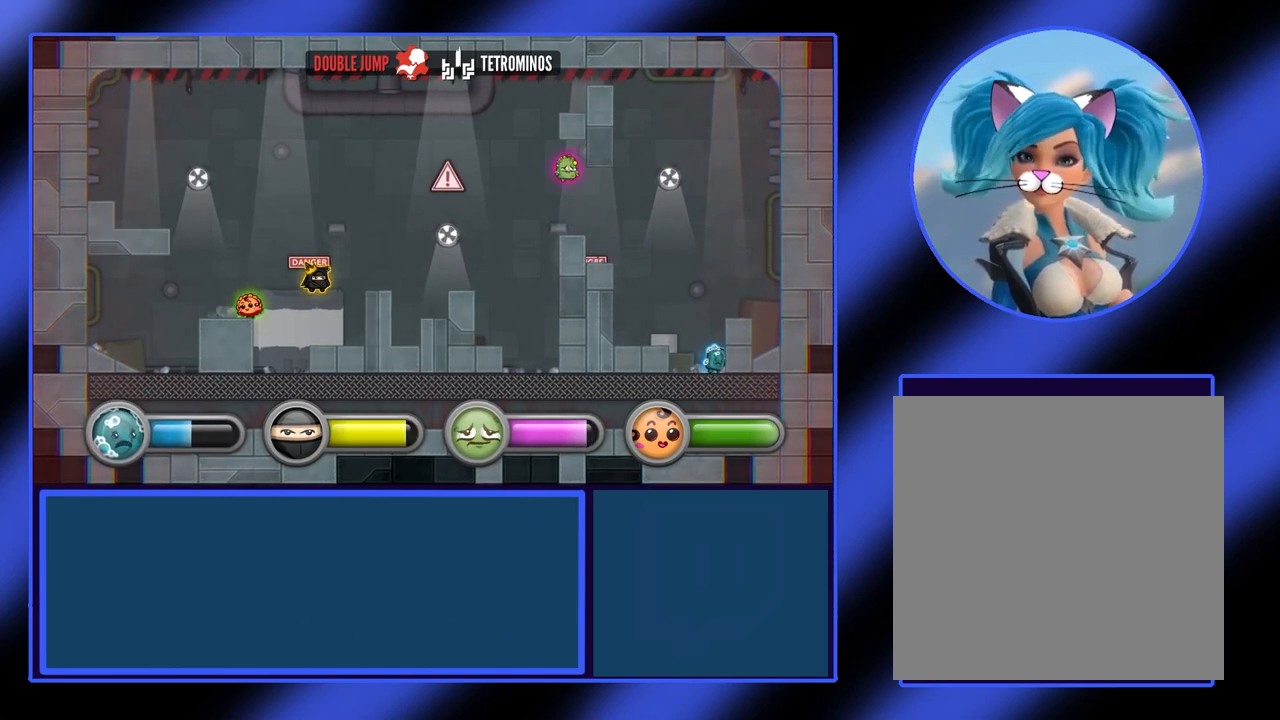
{"buttons": [], "left_stick": "right", "events": [[100, "left_stick", "left"], [433, "left_stick", "right"]]}
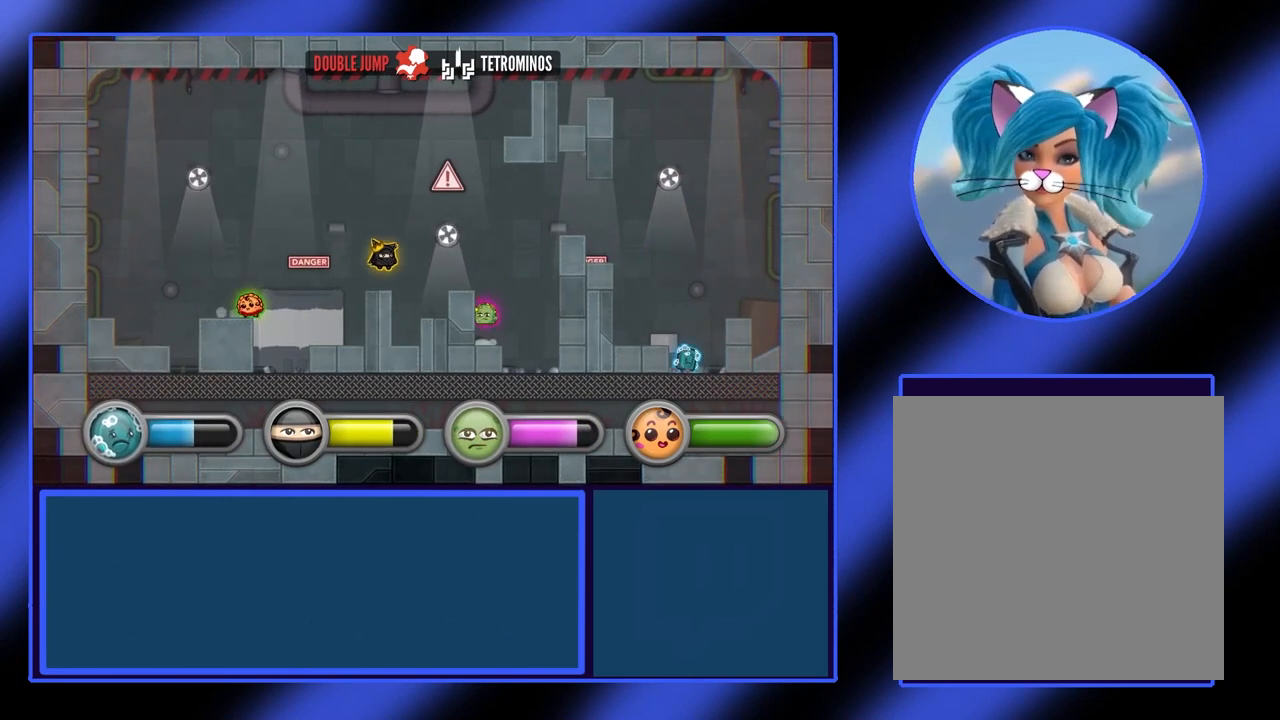
{"buttons": [], "left_stick": "left", "events": [[233, "left_stick", "left"]]}
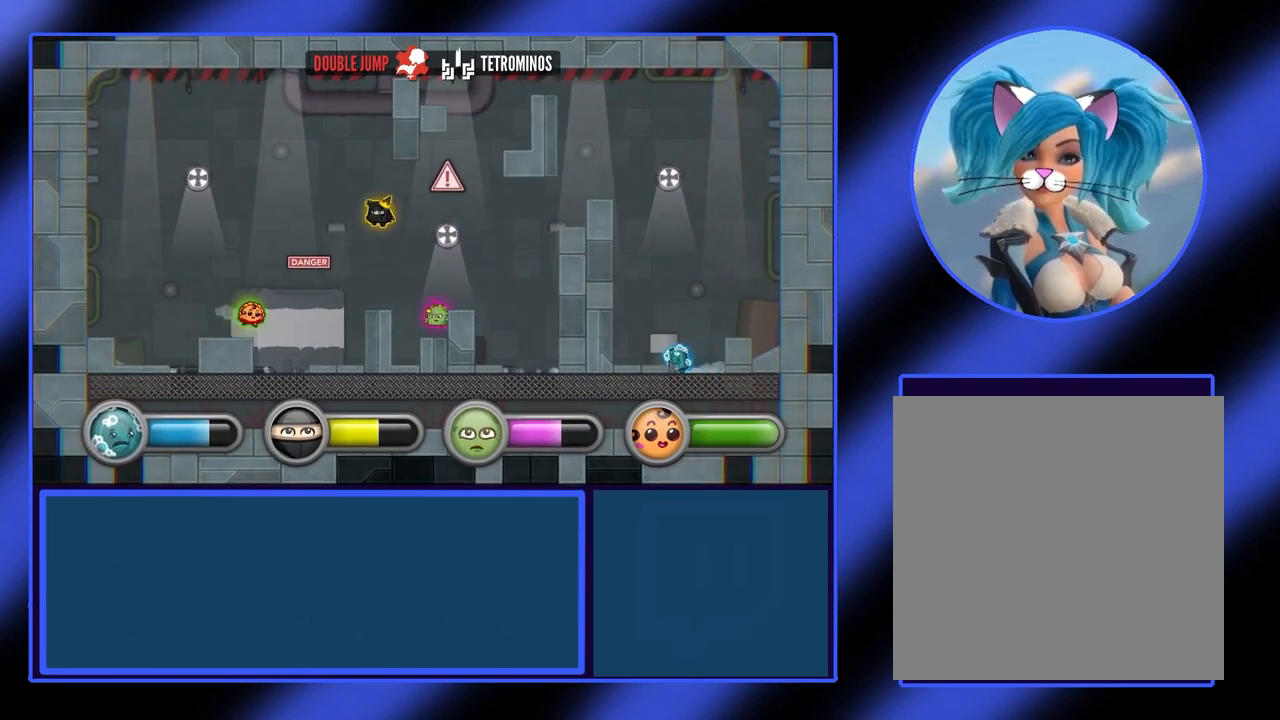
{"buttons": [], "left_stick": "left", "events": [[167, "left_stick", "right"], [433, "left_stick", "left"]]}
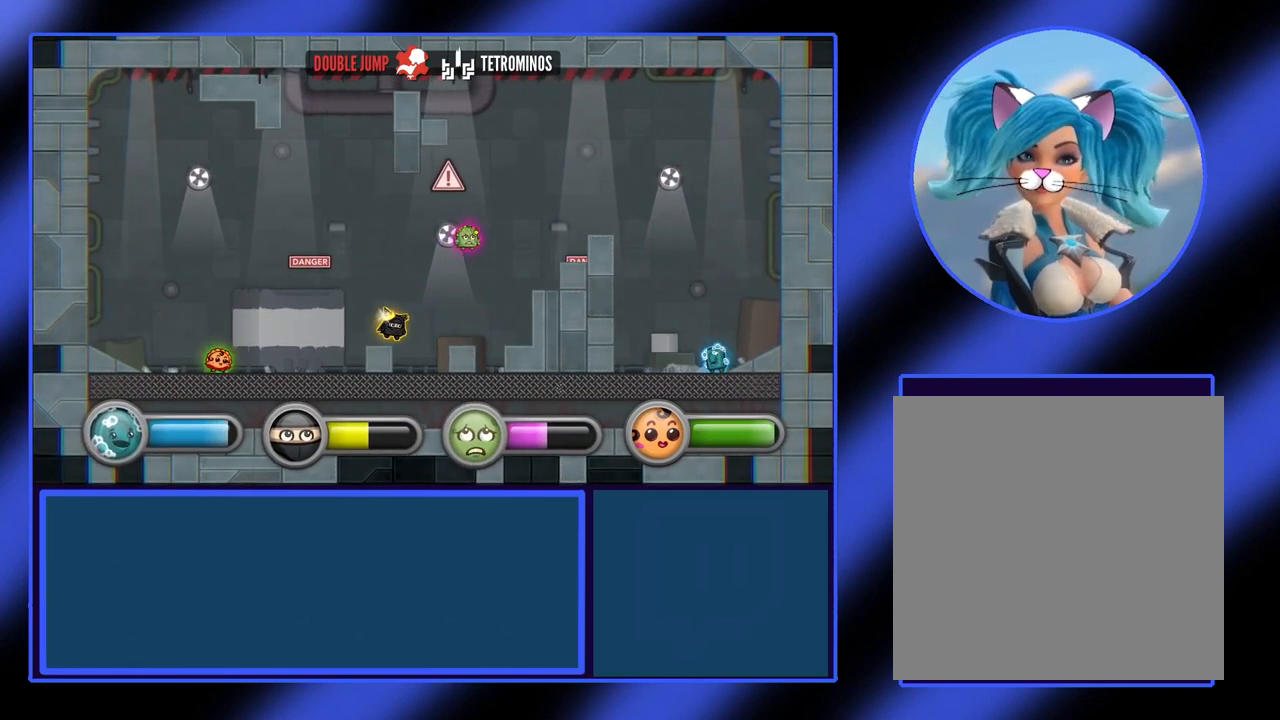
{"buttons": [], "left_stick": "down-right", "events": [[500, "left_stick", "down-right"]]}
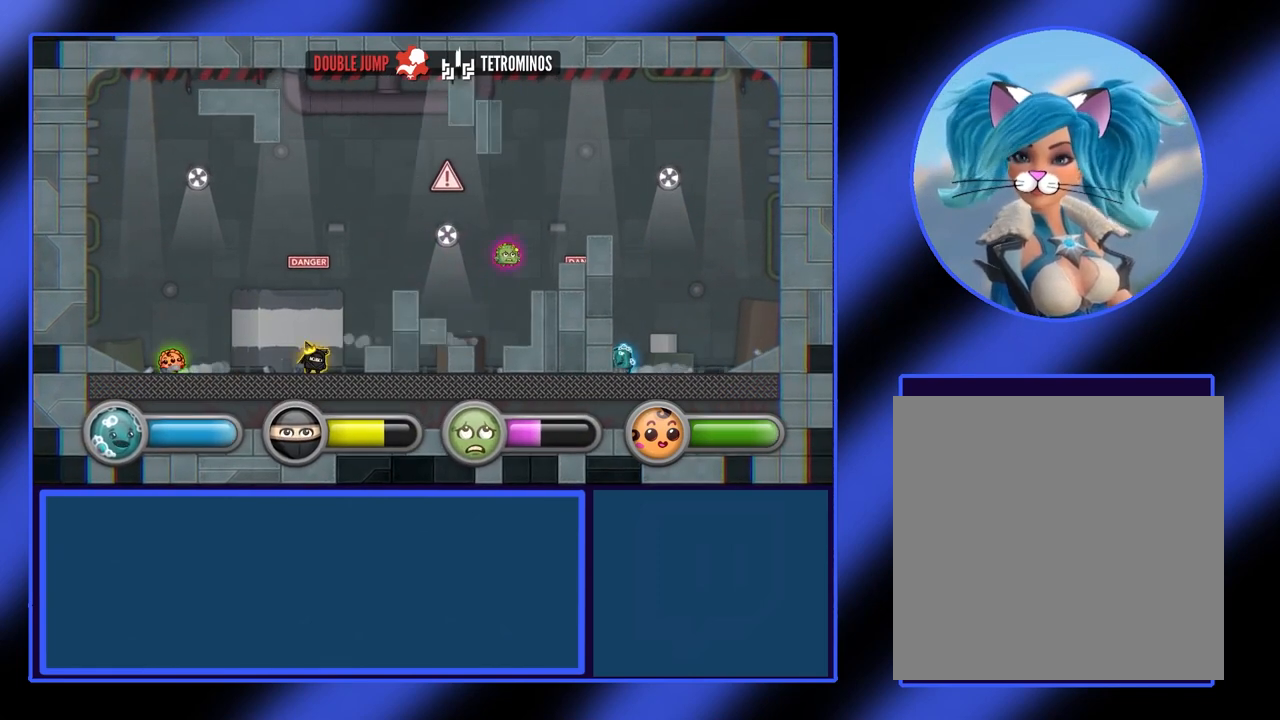
{"buttons": [], "left_stick": "right", "events": [[33, "left_stick", "right"]]}